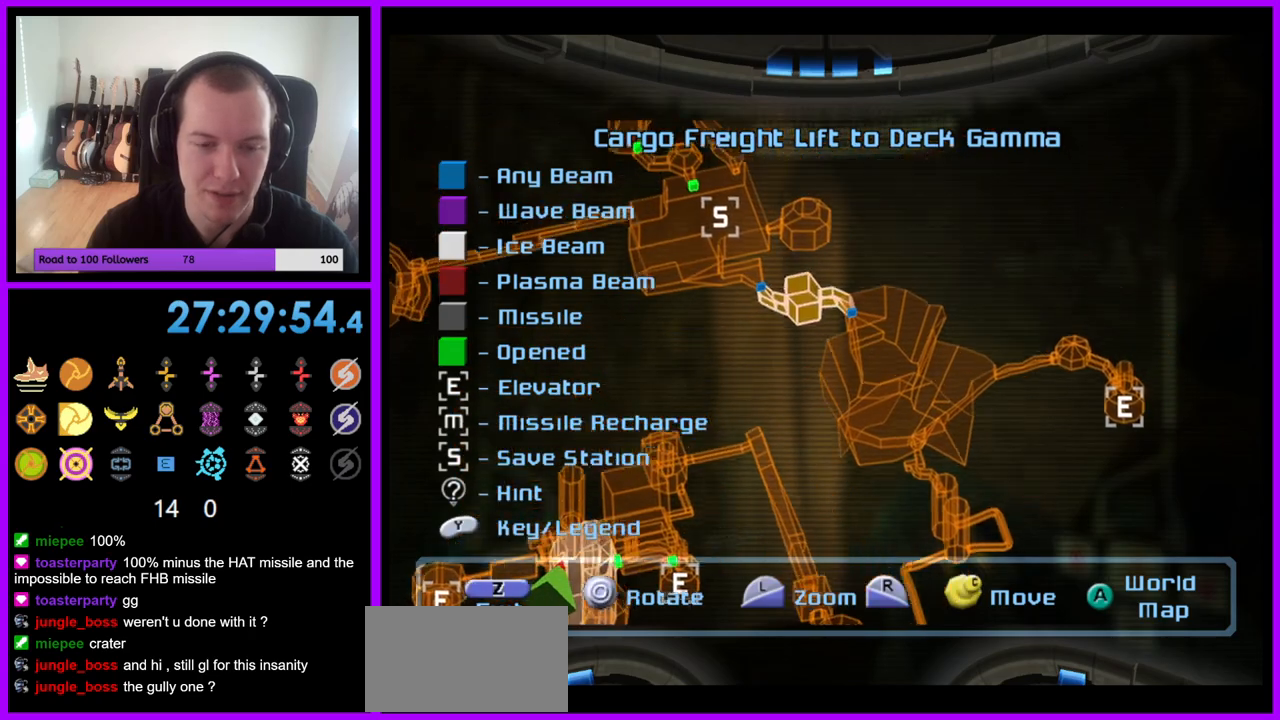
Gameplay with a controller (Nintendo layout); each line is a JSON object with the inputs held at the frame after it. "events" lists button and stick changes between this image and that frame as [ms after this image, input, new state], when the widget could be followed in between. Not read: L3 R3.
{"buttons": [], "left_stick": "center", "right_stick": "center", "events": [[50, "right_stick", "right"], [183, "right_stick", "down-right"], [333, "right_stick", "center"]]}
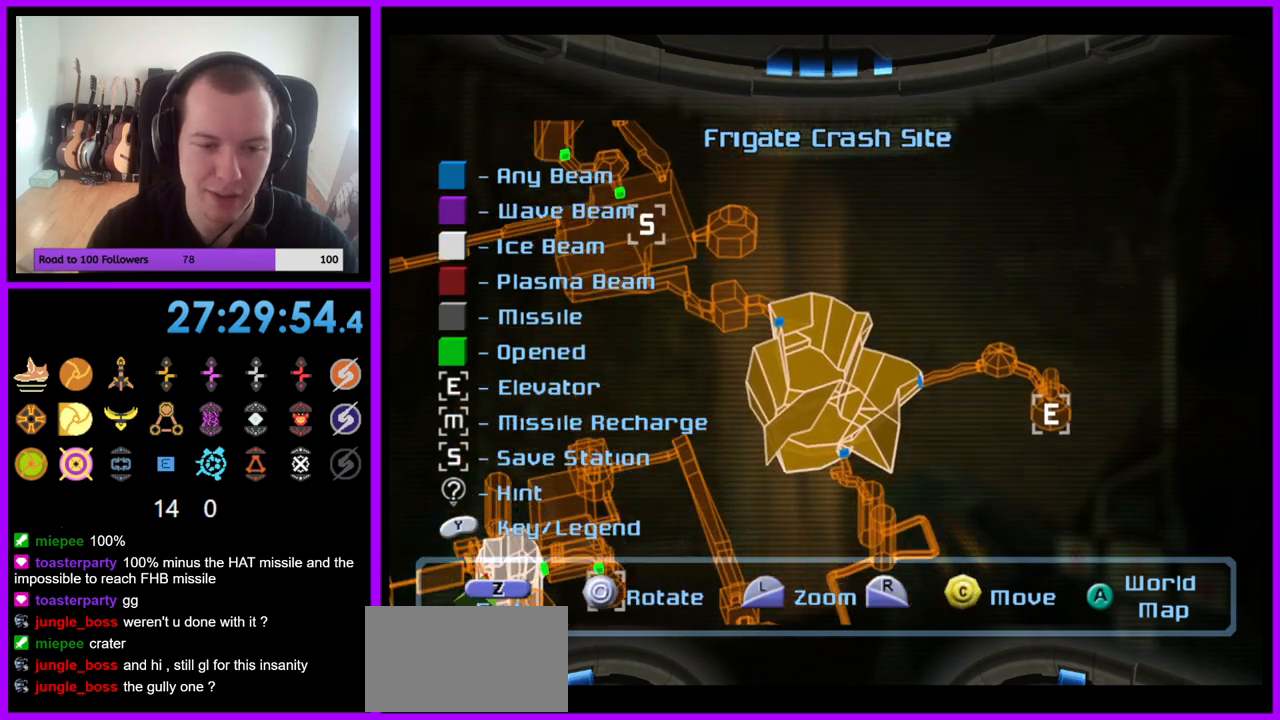
{"buttons": [], "left_stick": "center", "right_stick": "center", "events": [[167, "left_stick", "right"], [483, "left_stick", "center"]]}
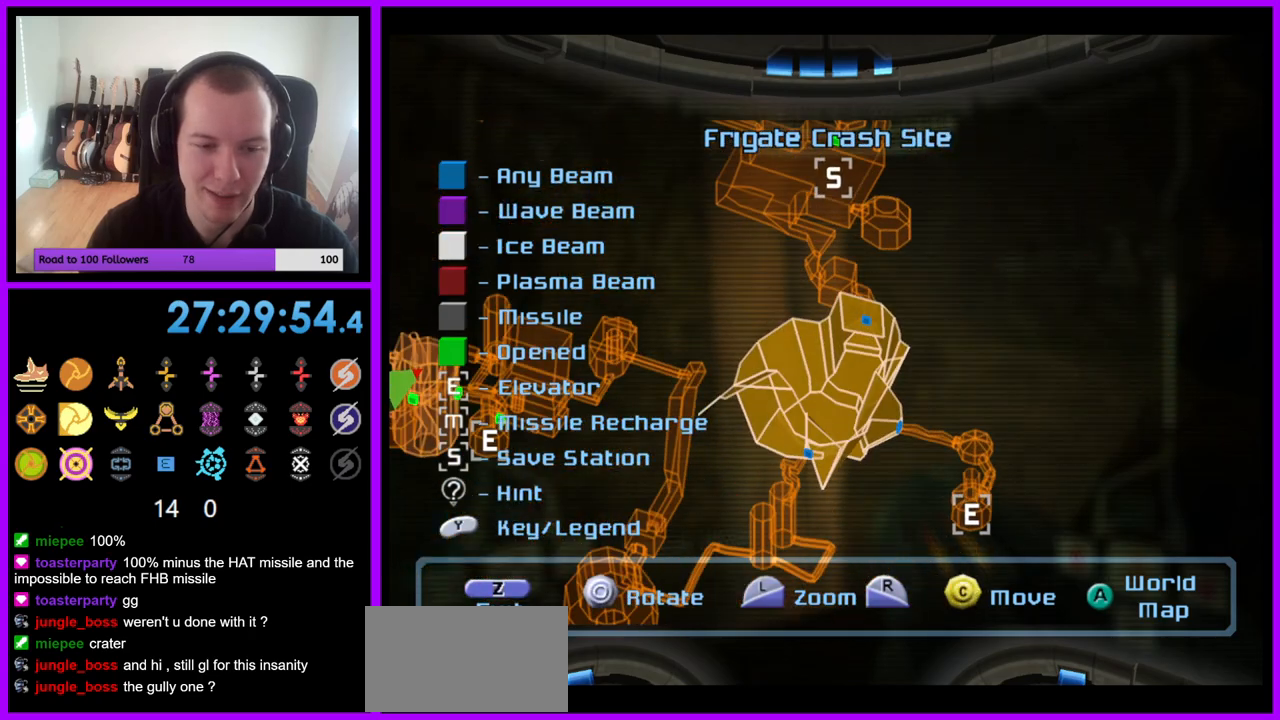
{"buttons": [], "left_stick": "left", "right_stick": "center", "events": [[183, "left_stick", "left"]]}
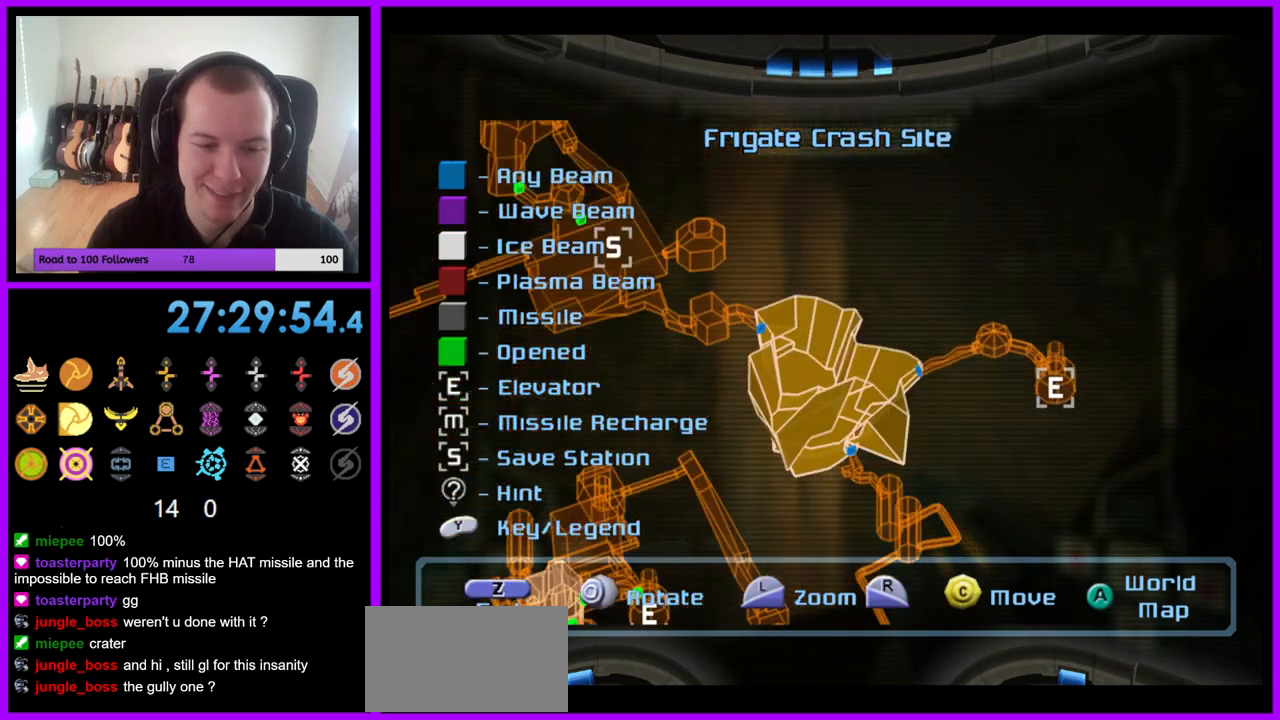
{"buttons": [], "left_stick": "center", "right_stick": "center", "events": [[17, "left_stick", "center"]]}
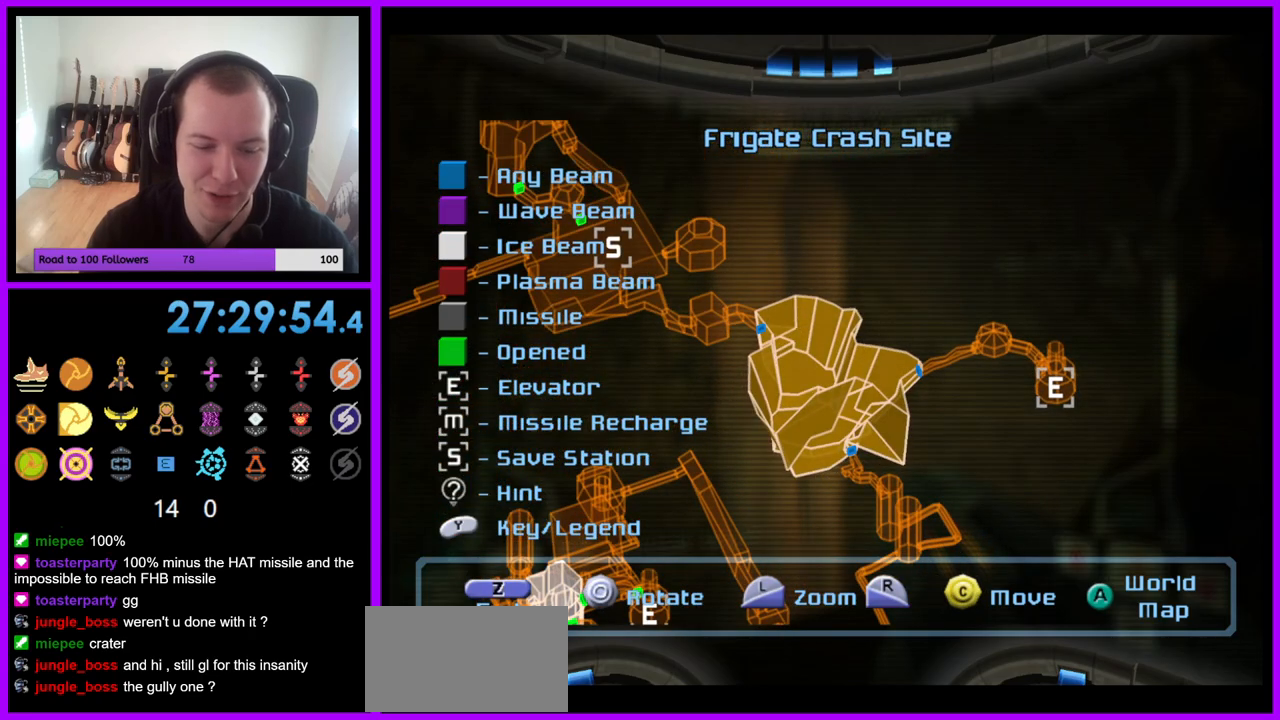
{"buttons": [], "left_stick": "center", "right_stick": "center", "events": []}
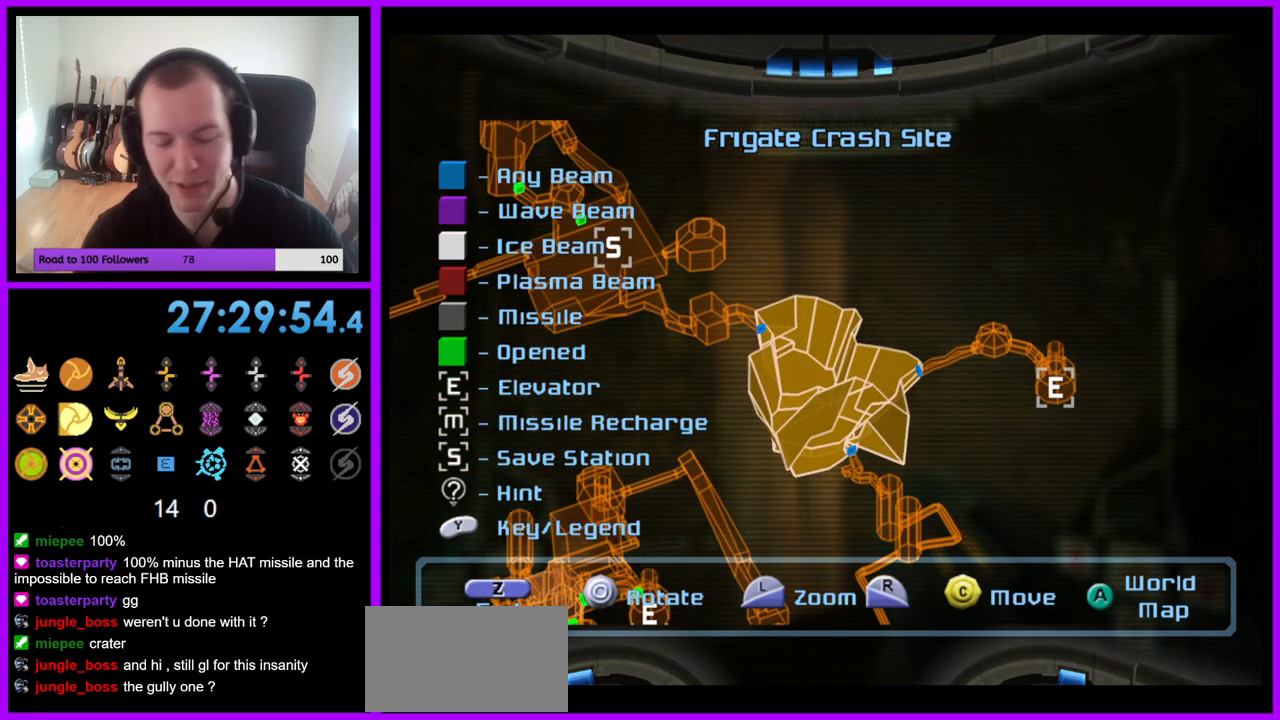
{"buttons": [], "left_stick": "center", "right_stick": "center", "events": []}
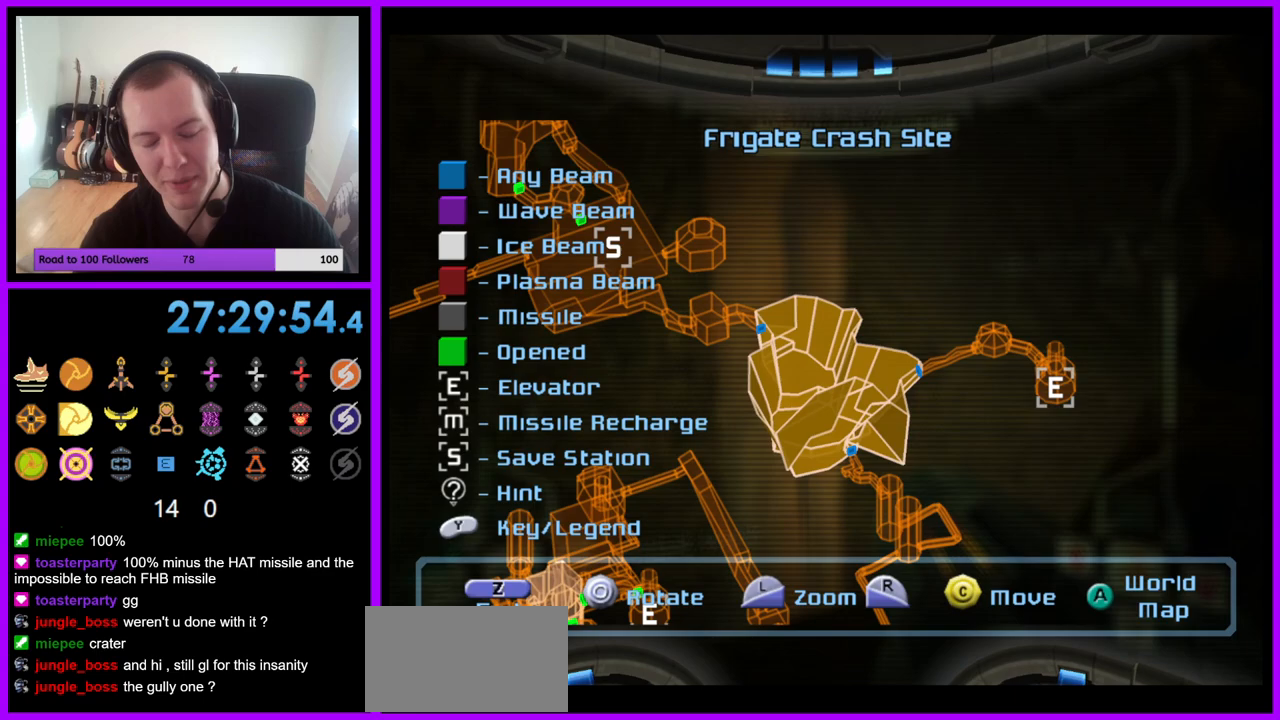
{"buttons": [], "left_stick": "center", "right_stick": "center", "events": []}
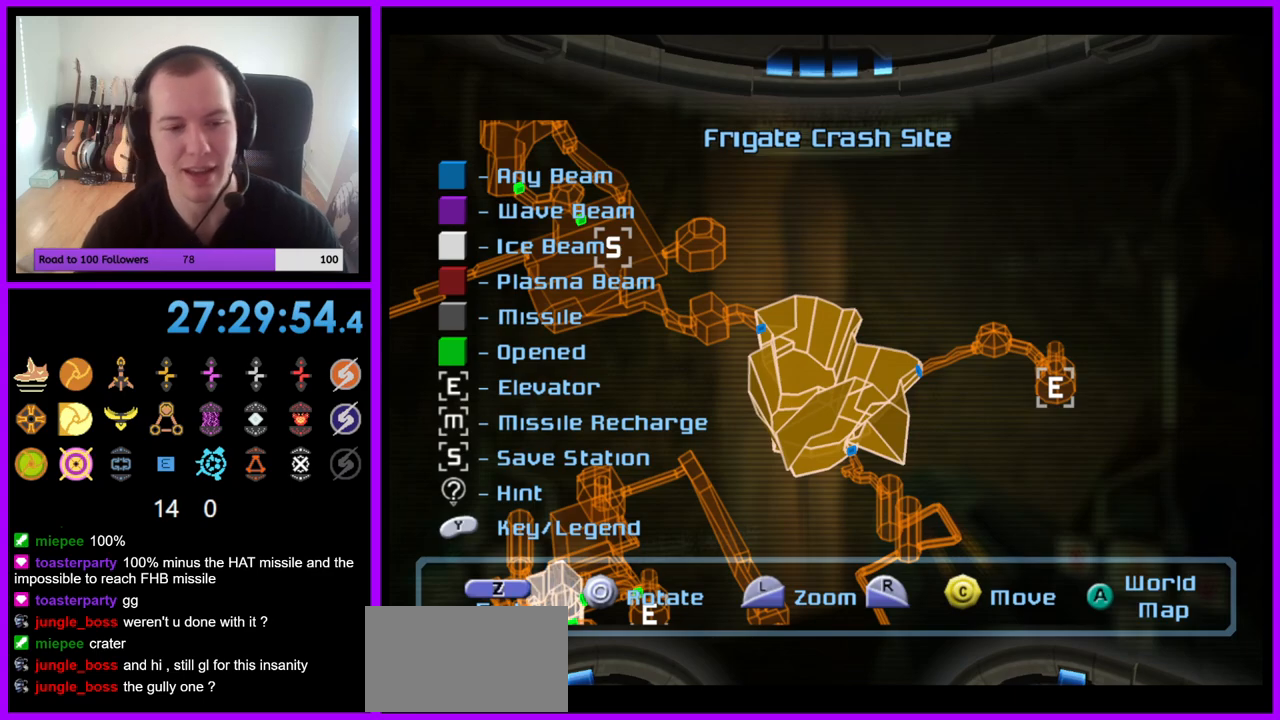
{"buttons": [], "left_stick": "center", "right_stick": "up-left", "events": [[383, "right_stick", "up-left"]]}
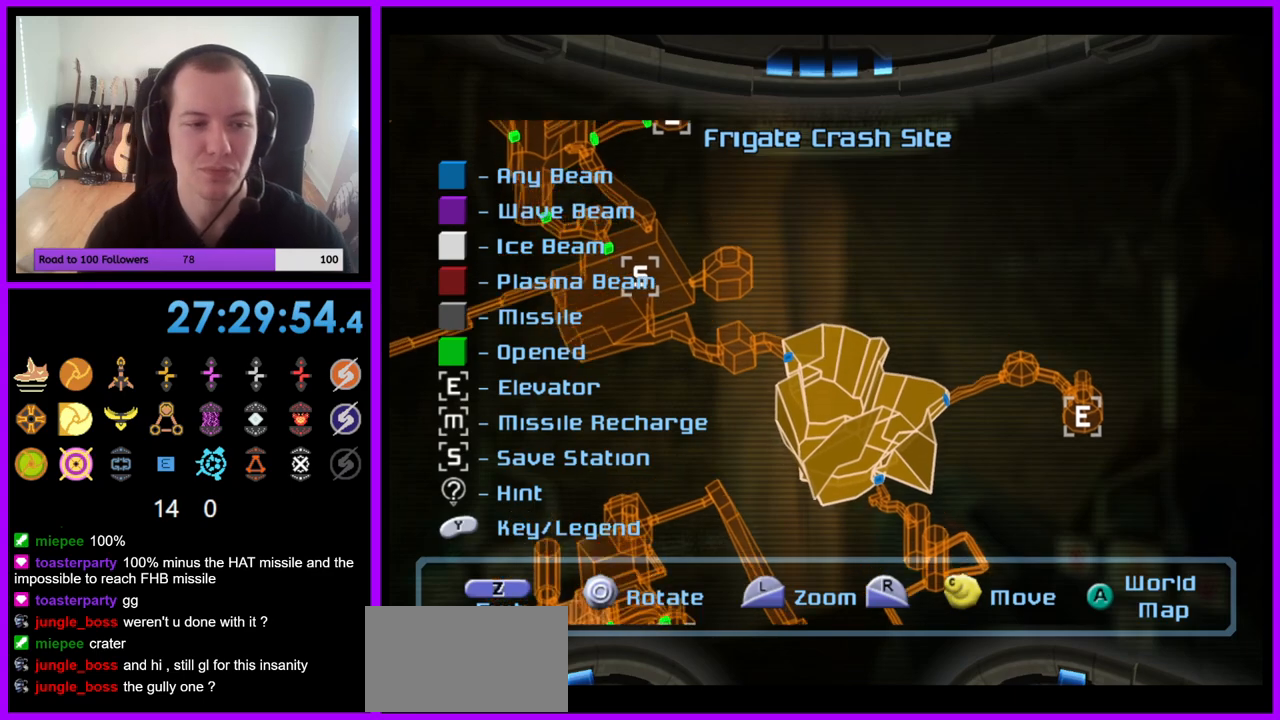
{"buttons": [], "left_stick": "center", "right_stick": "left", "events": [[433, "right_stick", "left"]]}
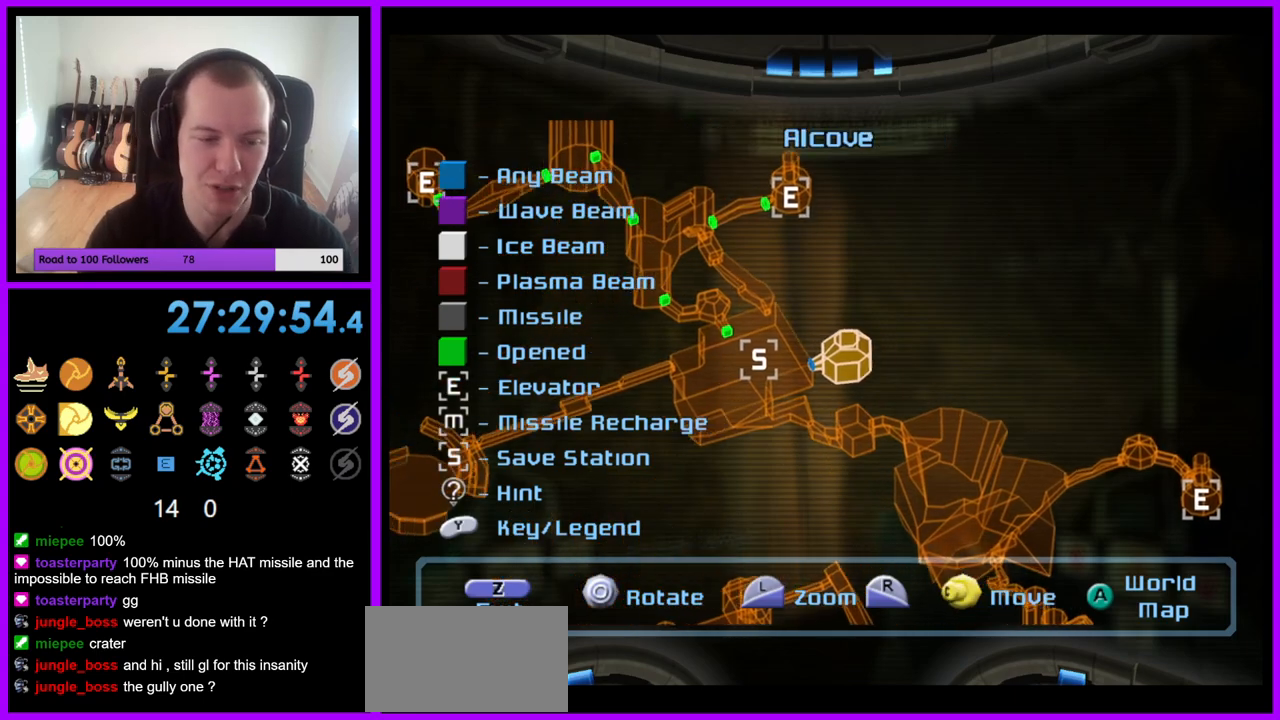
{"buttons": [], "left_stick": "center", "right_stick": "up-left", "events": [[50, "right_stick", "down-left"], [233, "right_stick", "center"], [383, "right_stick", "up-left"]]}
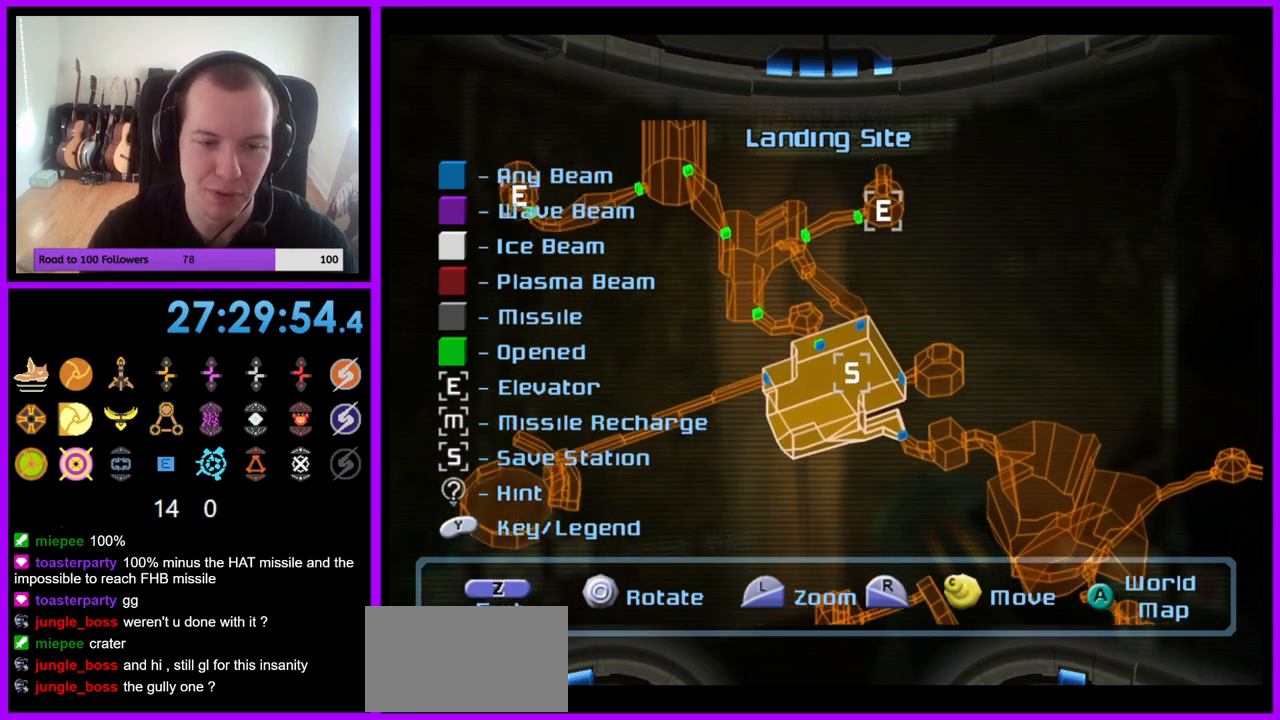
{"buttons": [], "left_stick": "center", "right_stick": "center", "events": [[500, "right_stick", "center"]]}
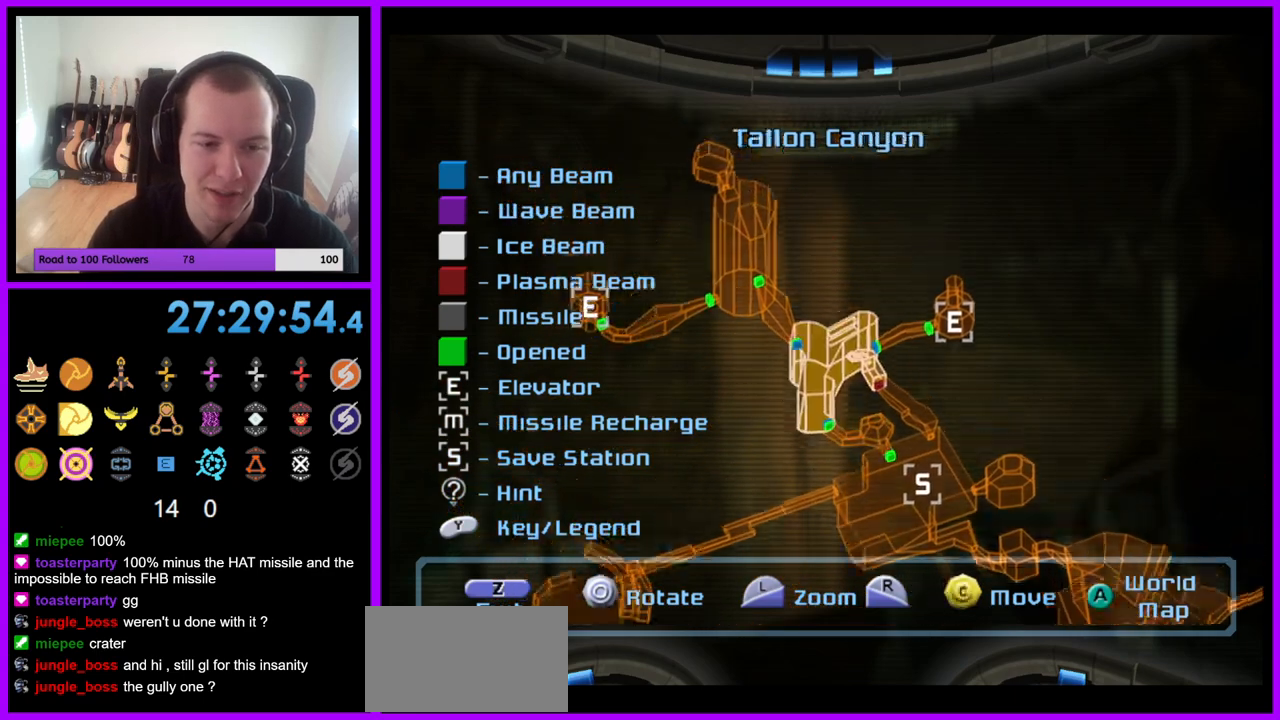
{"buttons": [], "left_stick": "center", "right_stick": "down-right", "events": [[250, "left_stick", "left"], [383, "right_stick", "down-right"], [400, "left_stick", "center"]]}
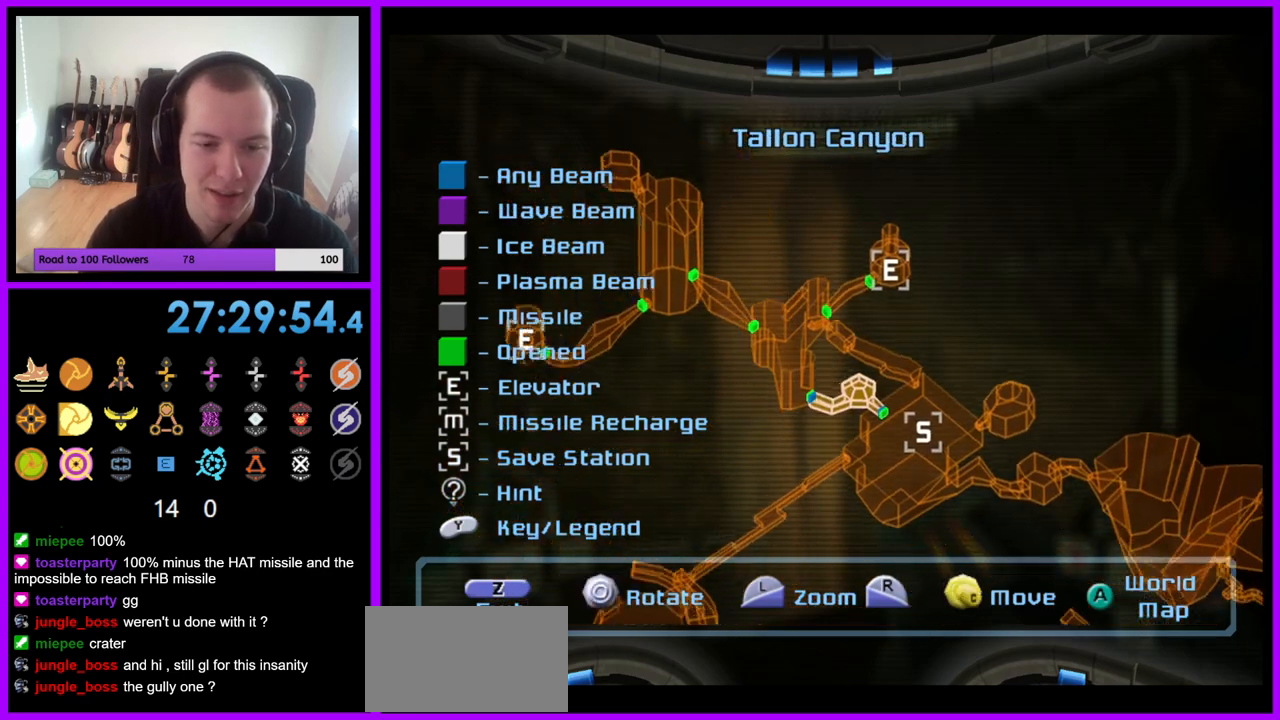
{"buttons": [], "left_stick": "left", "right_stick": "center", "events": [[167, "right_stick", "center"], [367, "left_stick", "left"]]}
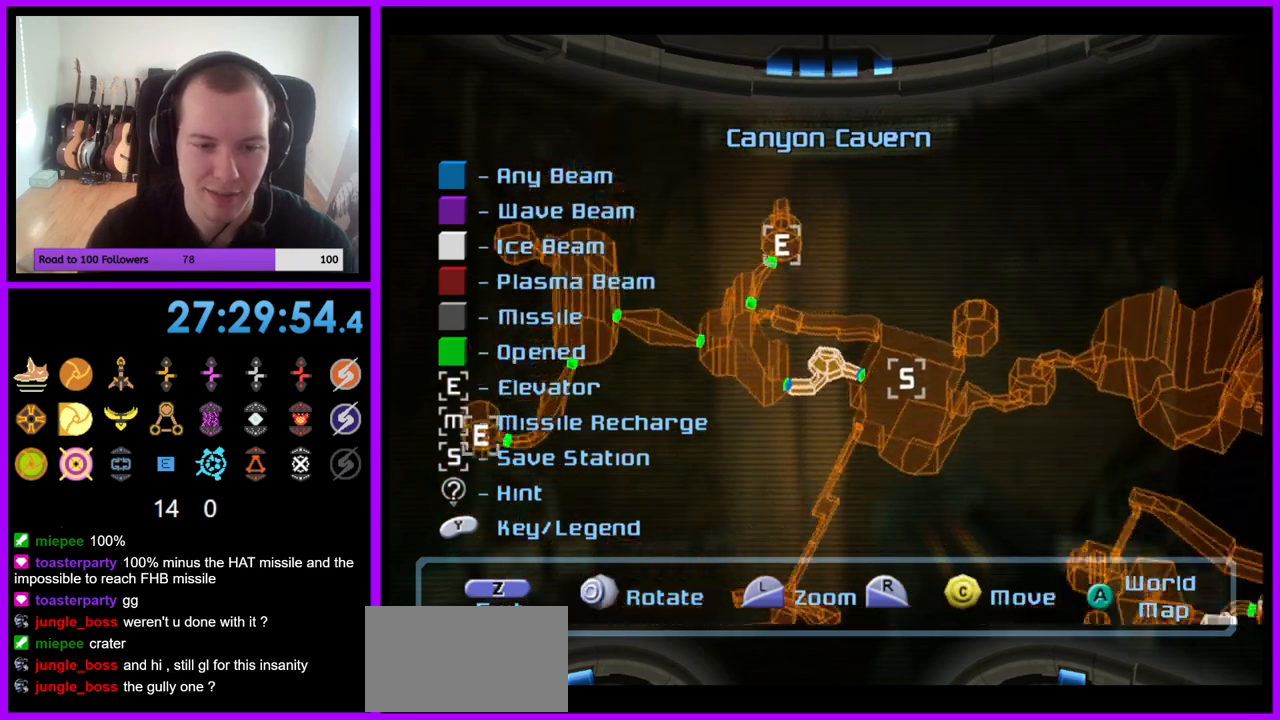
{"buttons": [], "left_stick": "right", "right_stick": "center", "events": [[233, "left_stick", "center"], [367, "left_stick", "right"]]}
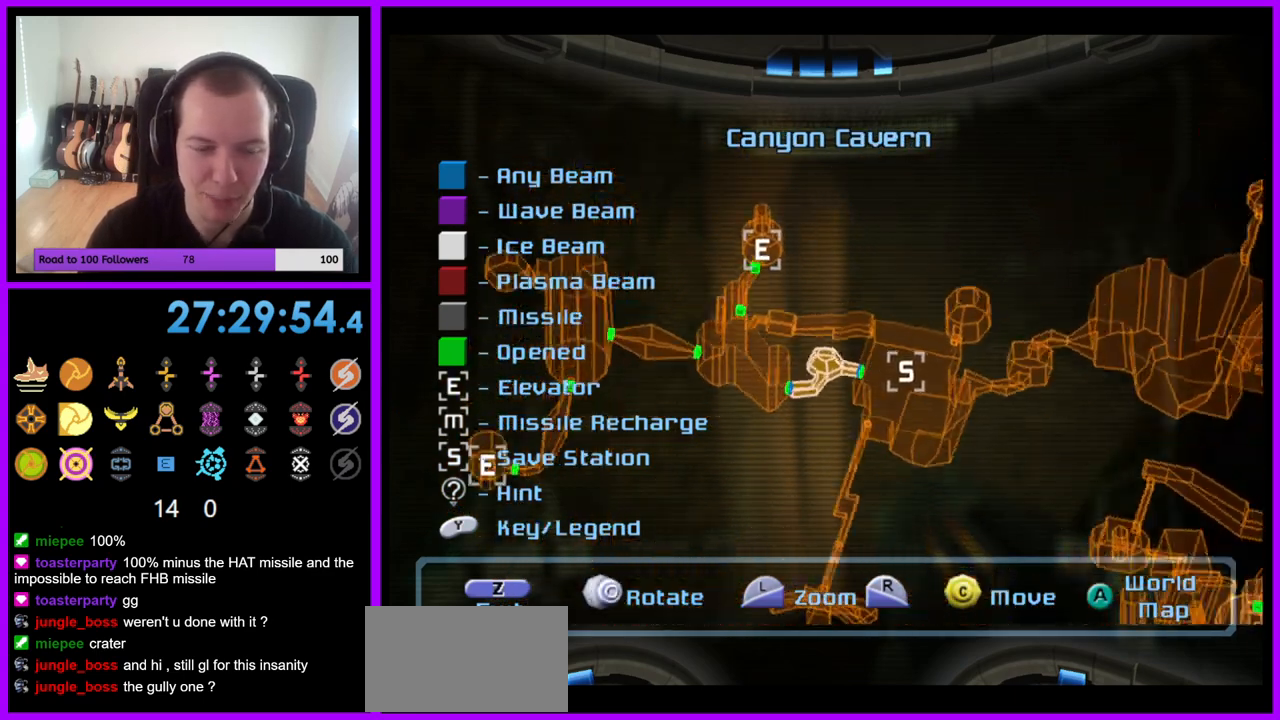
{"buttons": [], "left_stick": "center", "right_stick": "left", "events": [[167, "left_stick", "center"], [467, "right_stick", "left"]]}
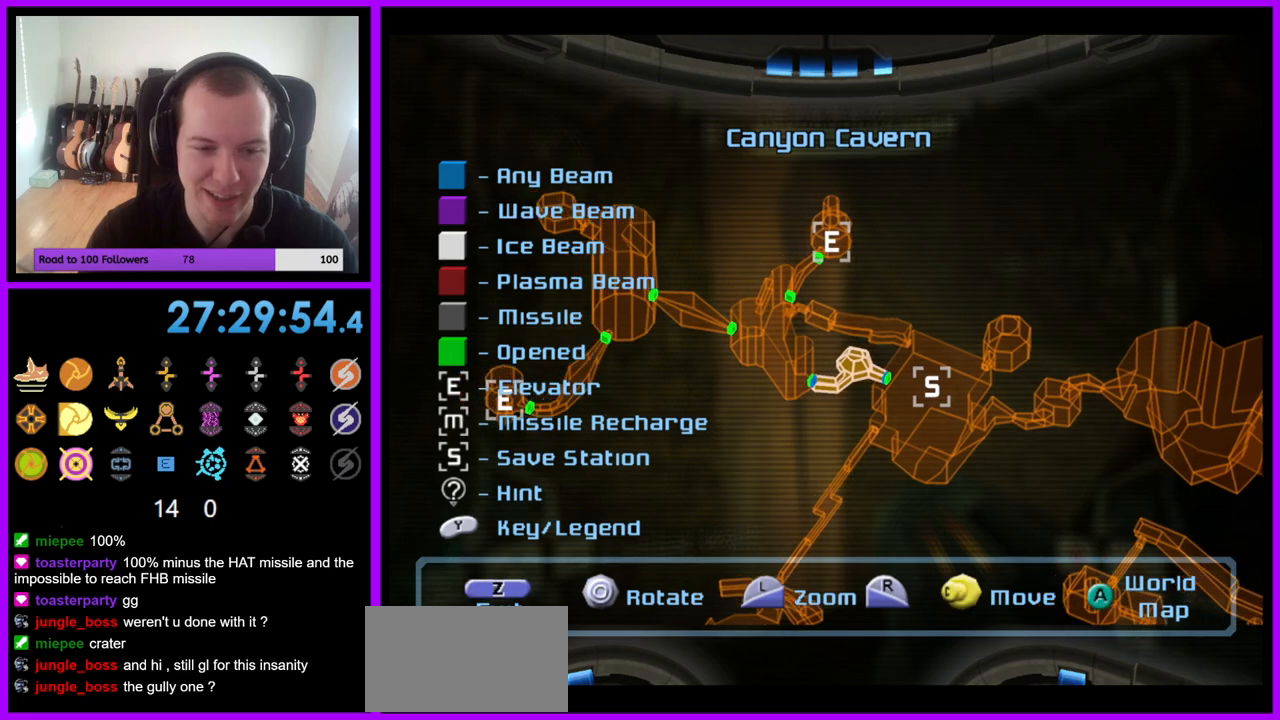
{"buttons": [], "left_stick": "center", "right_stick": "center", "events": [[117, "right_stick", "center"], [300, "right_stick", "right"], [483, "right_stick", "center"]]}
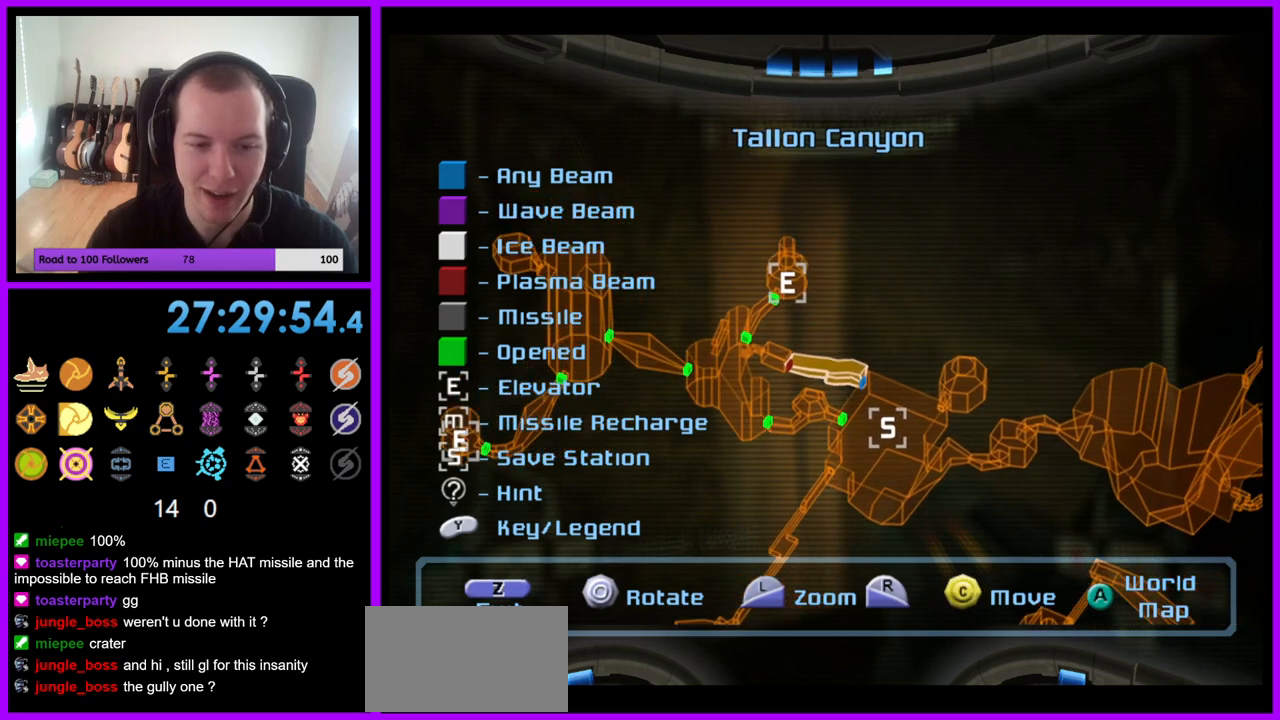
{"buttons": [], "left_stick": "center", "right_stick": "down-left", "events": [[317, "right_stick", "down-left"]]}
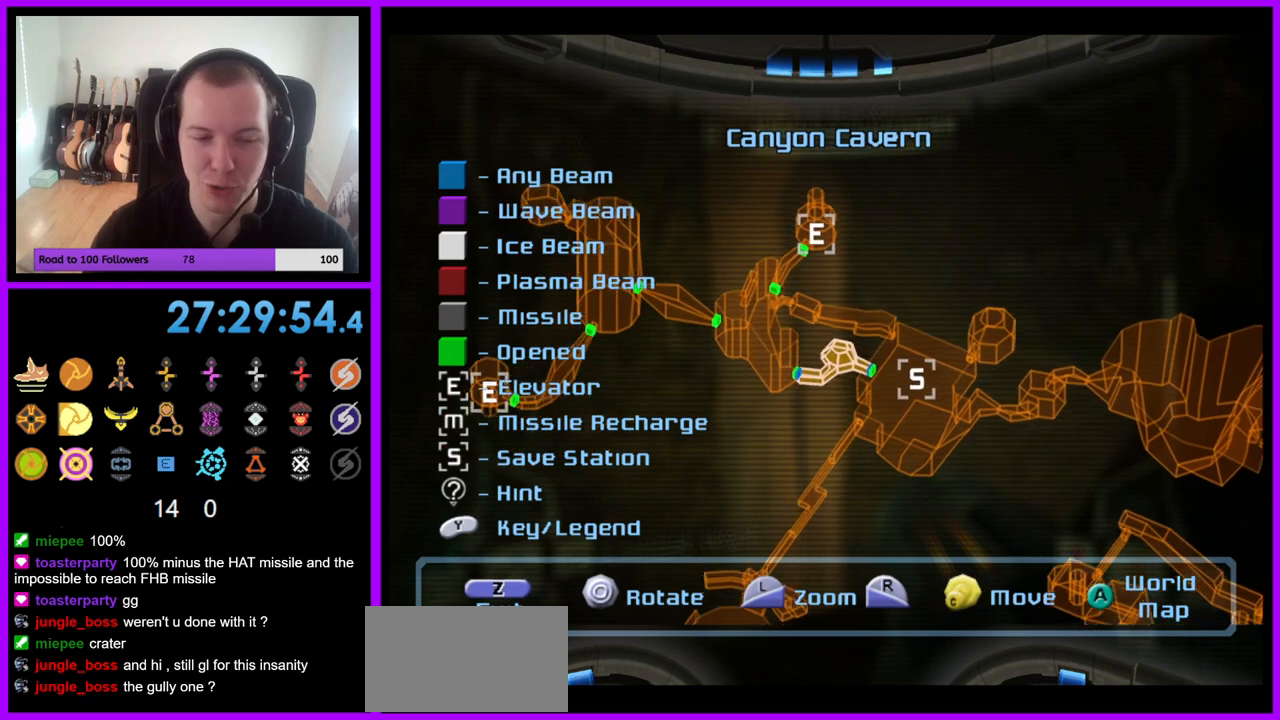
{"buttons": [], "left_stick": "center", "right_stick": "center", "events": [[17, "right_stick", "center"]]}
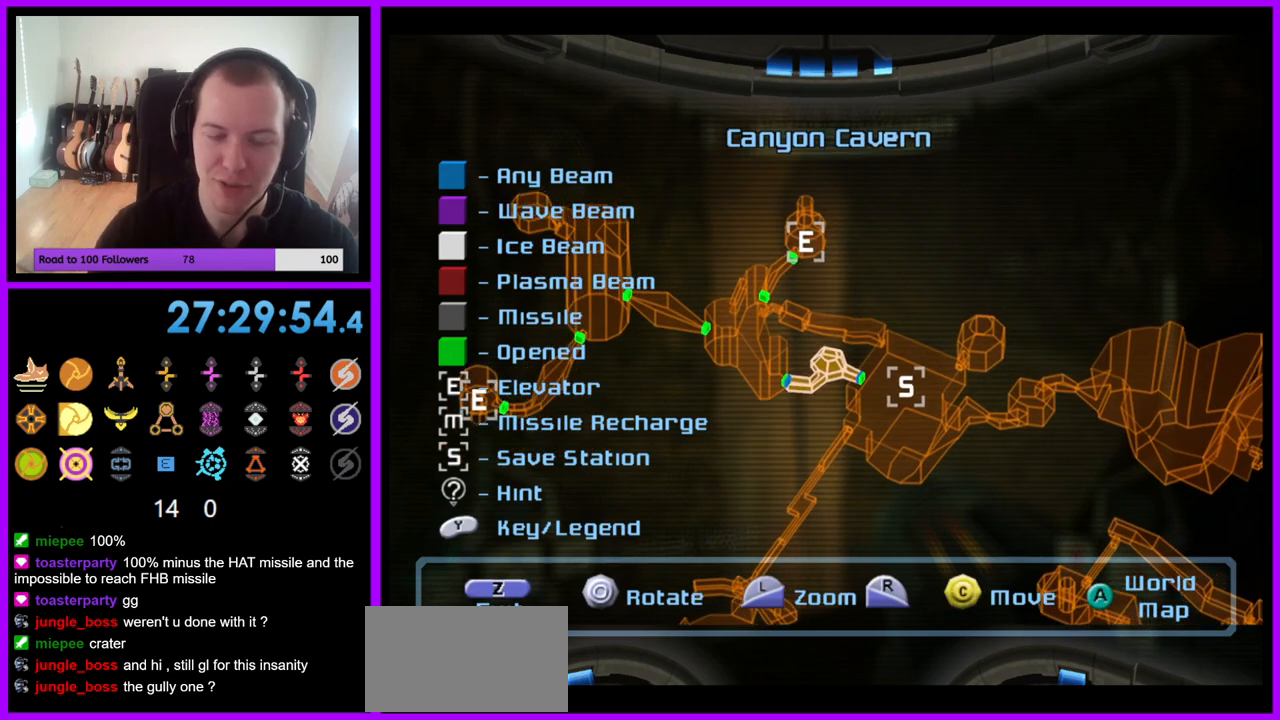
{"buttons": [], "left_stick": "center", "right_stick": "center", "events": []}
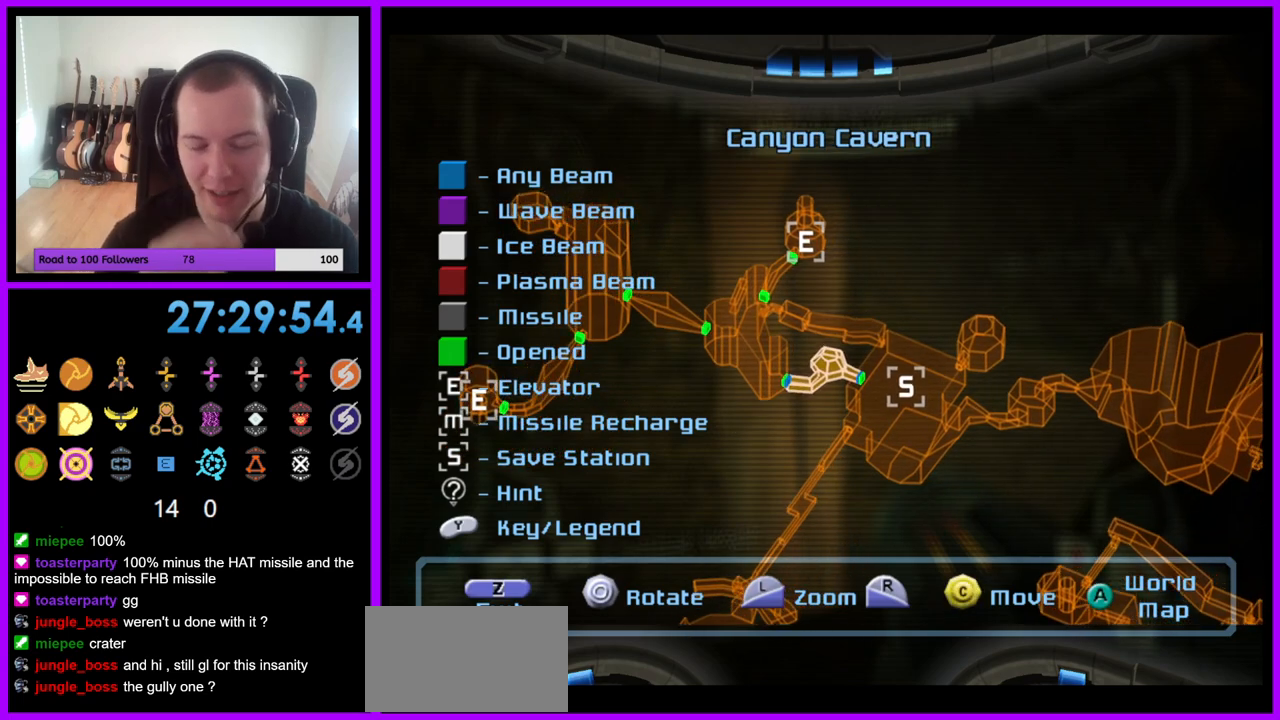
{"buttons": [], "left_stick": "center", "right_stick": "center", "events": []}
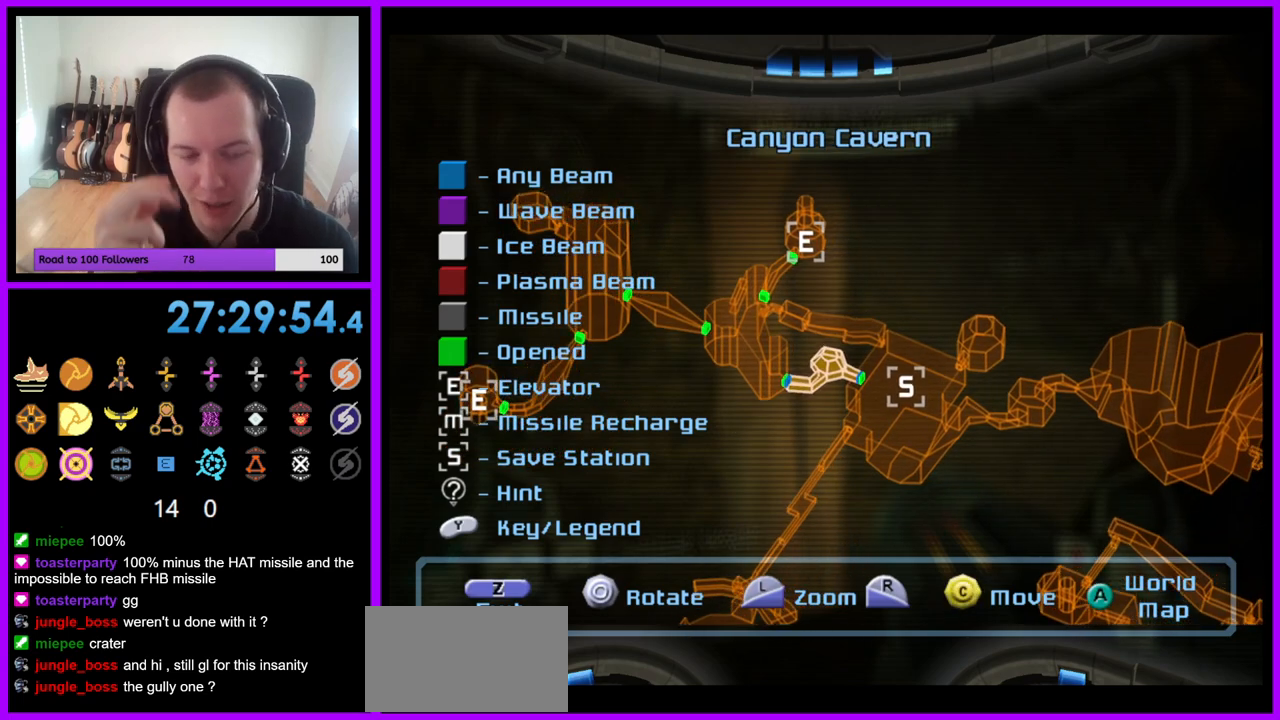
{"buttons": [], "left_stick": "center", "right_stick": "center", "events": []}
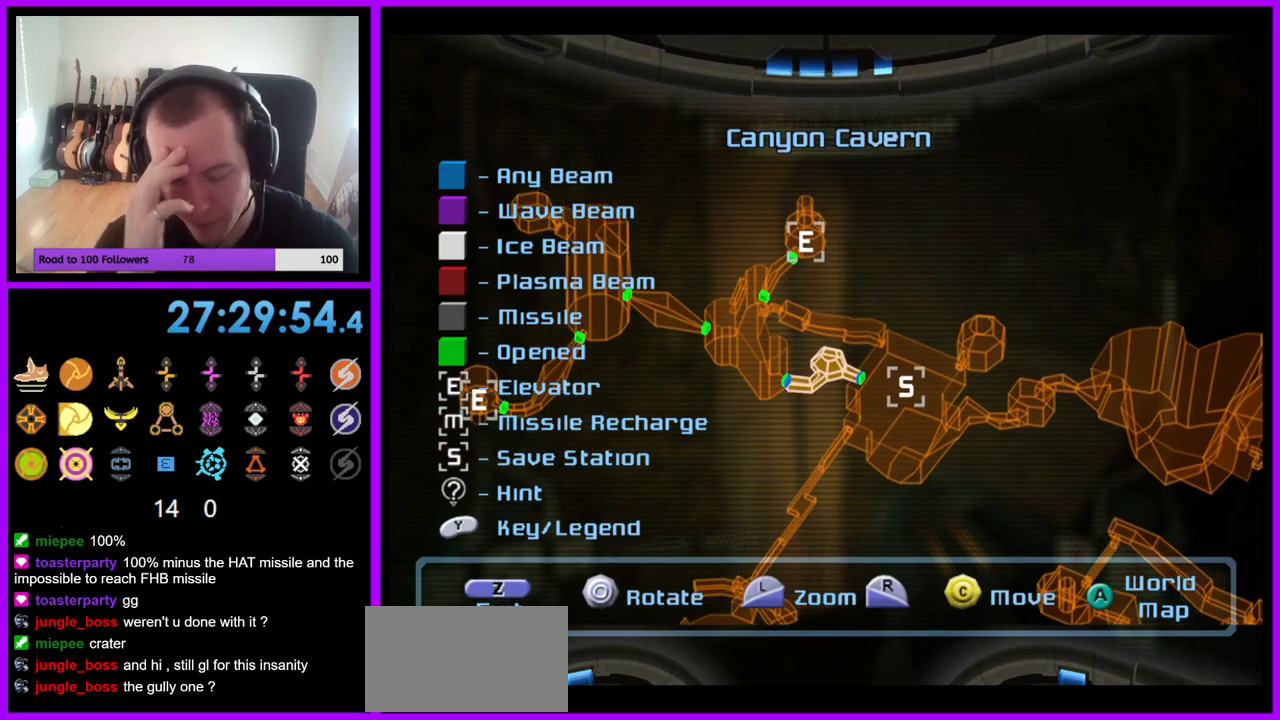
{"buttons": [], "left_stick": "center", "right_stick": "center", "events": []}
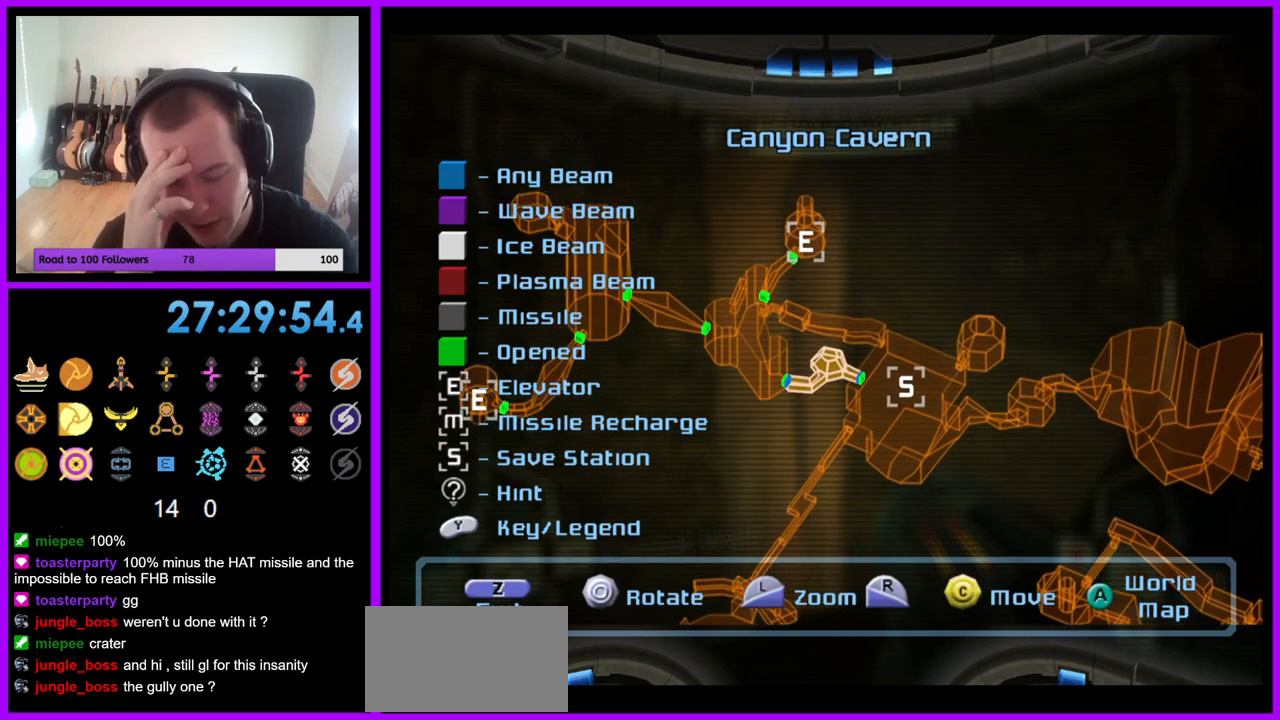
{"buttons": [], "left_stick": "center", "right_stick": "center", "events": []}
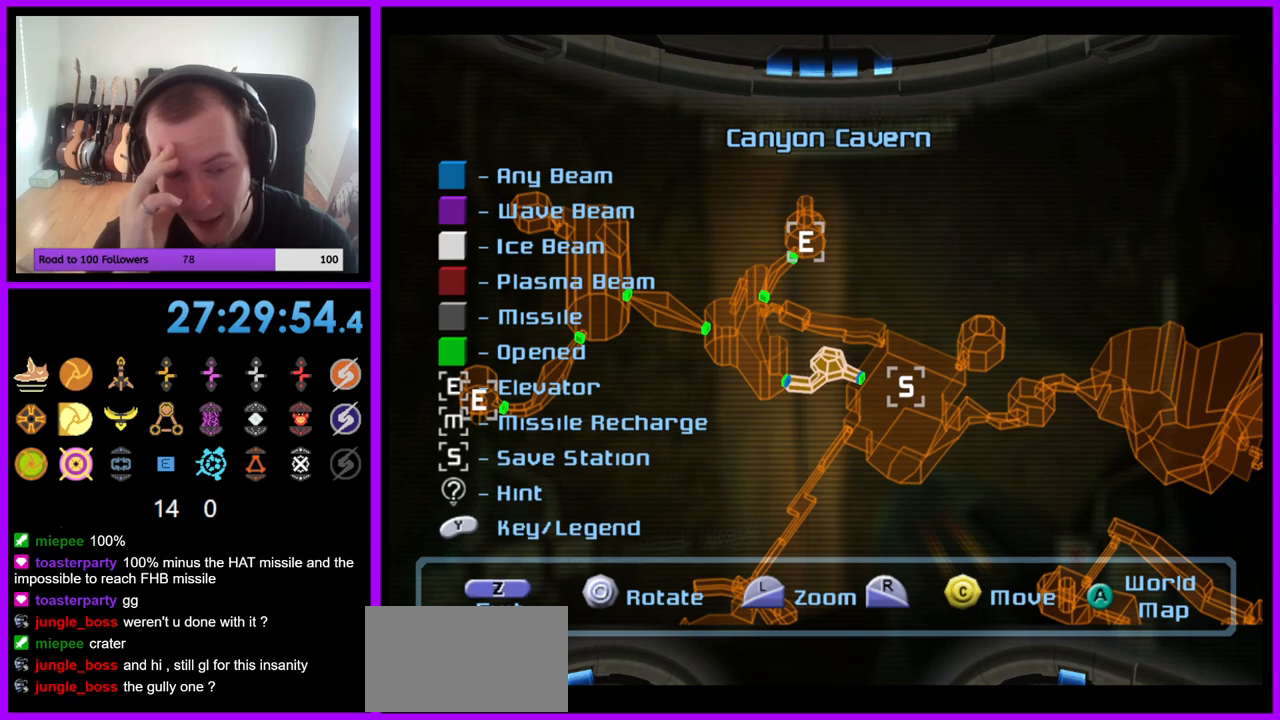
{"buttons": [], "left_stick": "center", "right_stick": "center", "events": []}
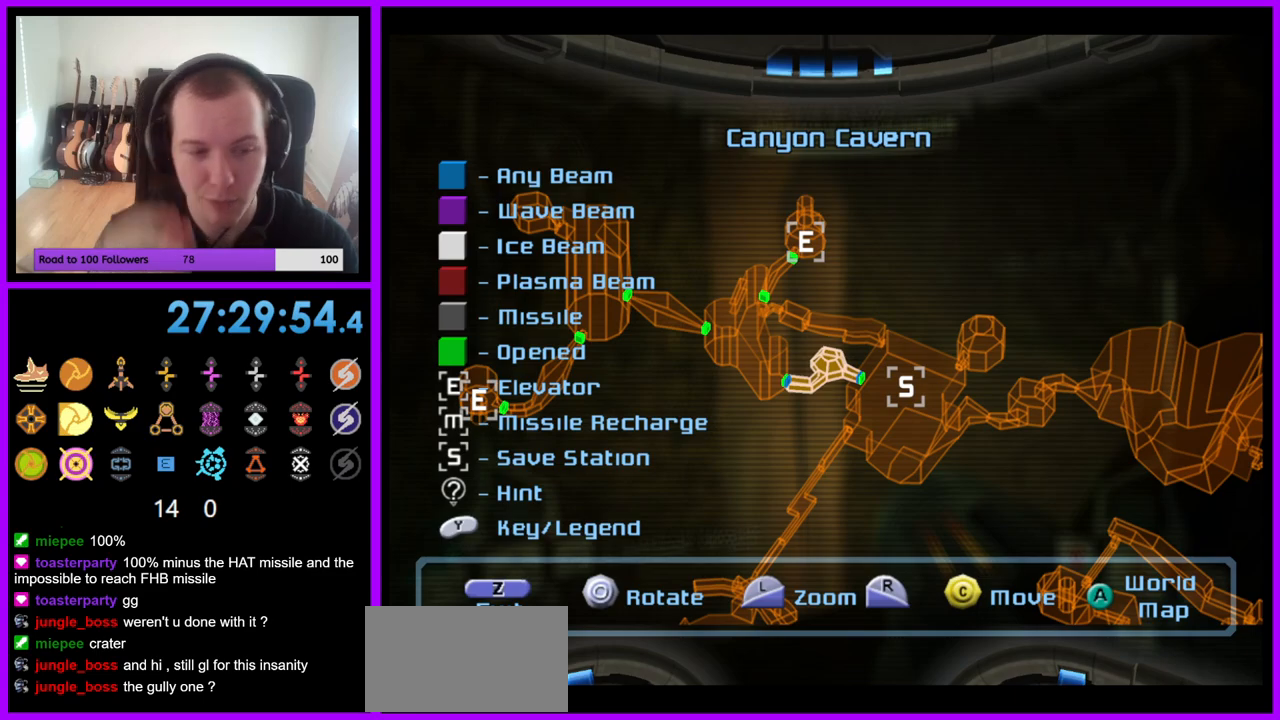
{"buttons": [], "left_stick": "center", "right_stick": "center", "events": []}
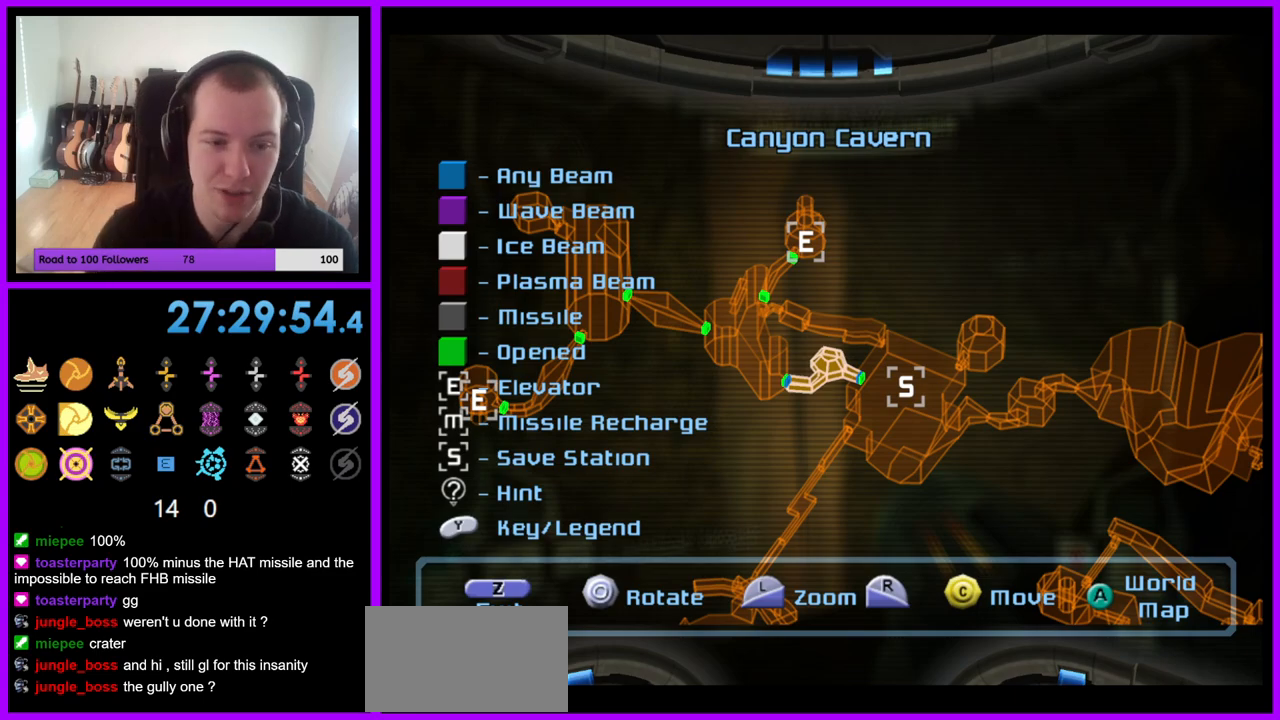
{"buttons": [], "left_stick": "center", "right_stick": "right", "events": [[67, "right_stick", "down-right"], [333, "right_stick", "right"]]}
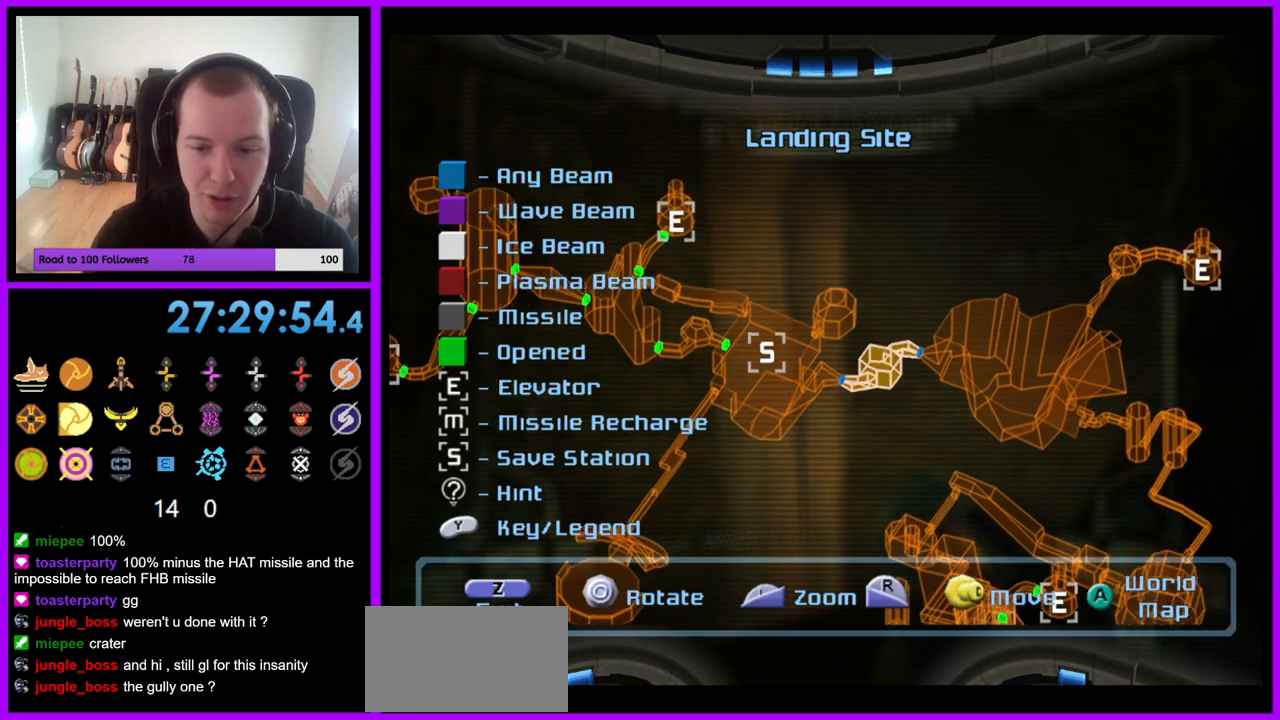
{"buttons": [], "left_stick": "center", "right_stick": "right", "events": []}